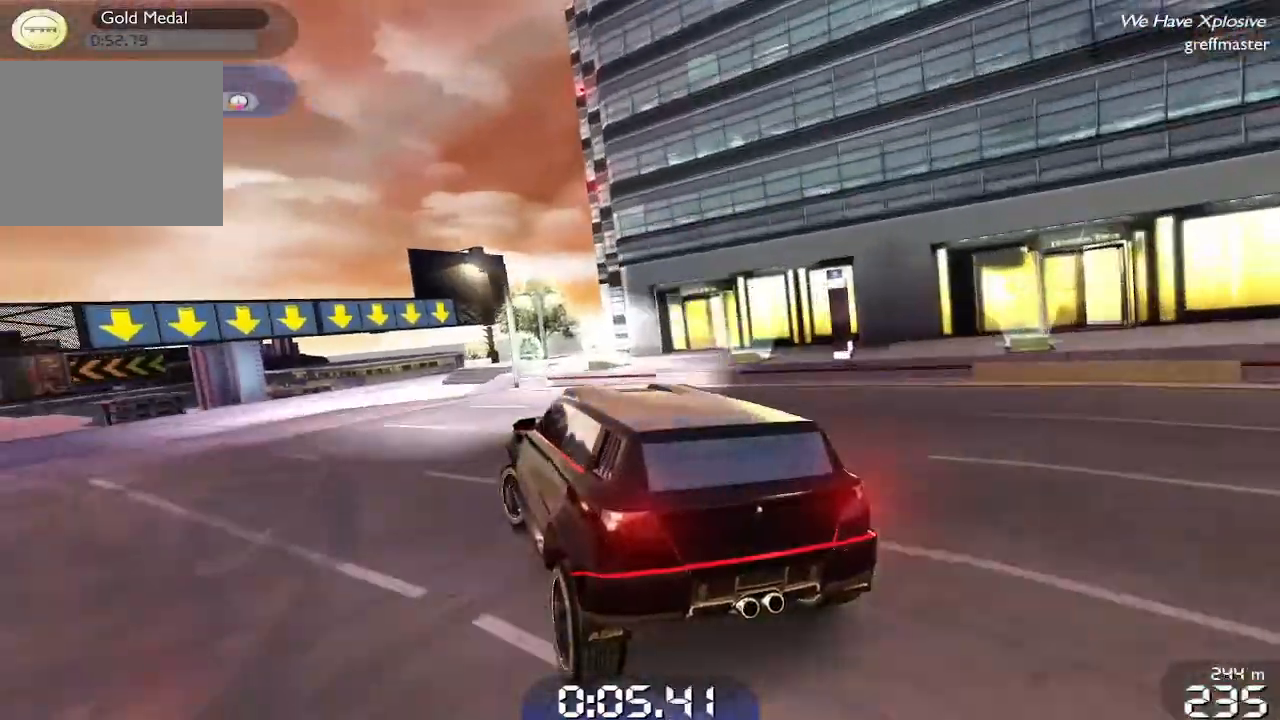
Gameplay with a controller (PlayStation layout); each line is a JSON object with the inputs held at the frame after it. "events" lists button and stick changes between this image and that frame as [ms after this image, input, new state], when the widget could be followed in between. Not read: right_stick.
{"buttons": ["R1"], "left_stick": "left", "events": [[460, "left_stick", "left"]]}
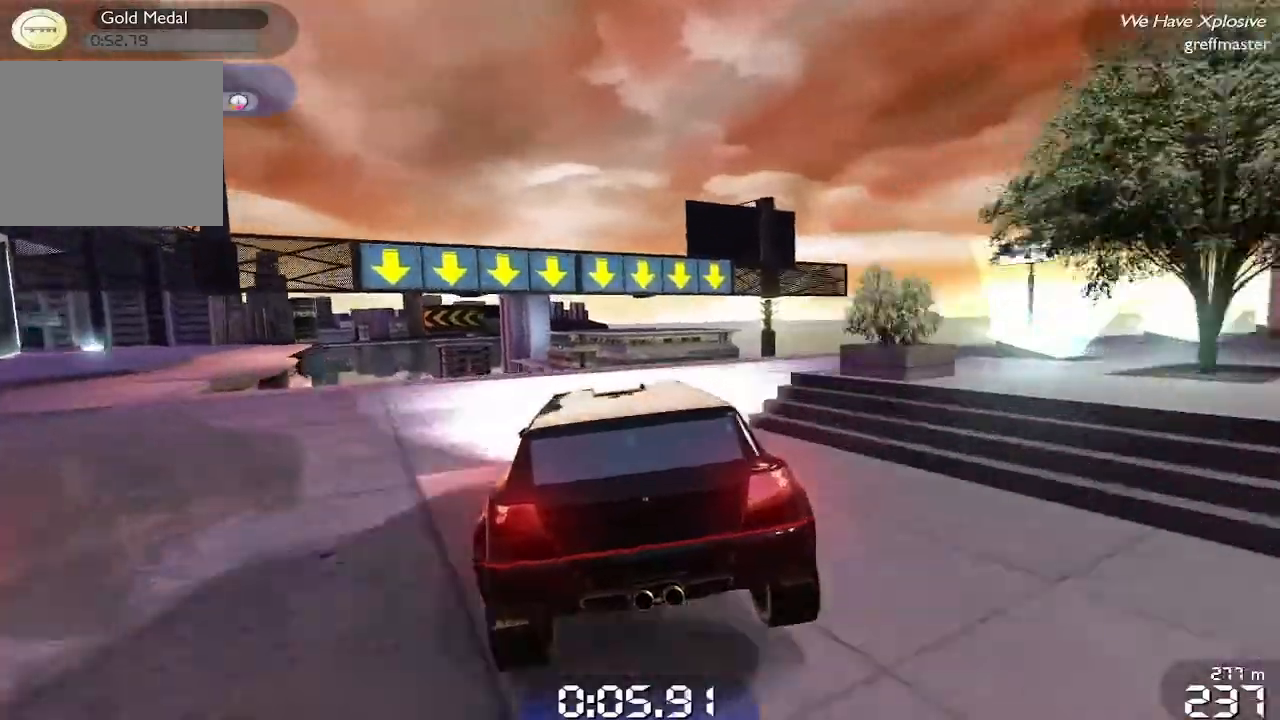
{"buttons": ["R1"], "left_stick": "center", "events": [[60, "left_stick", "center"], [280, "left_stick", "up-right"], [380, "left_stick", "center"]]}
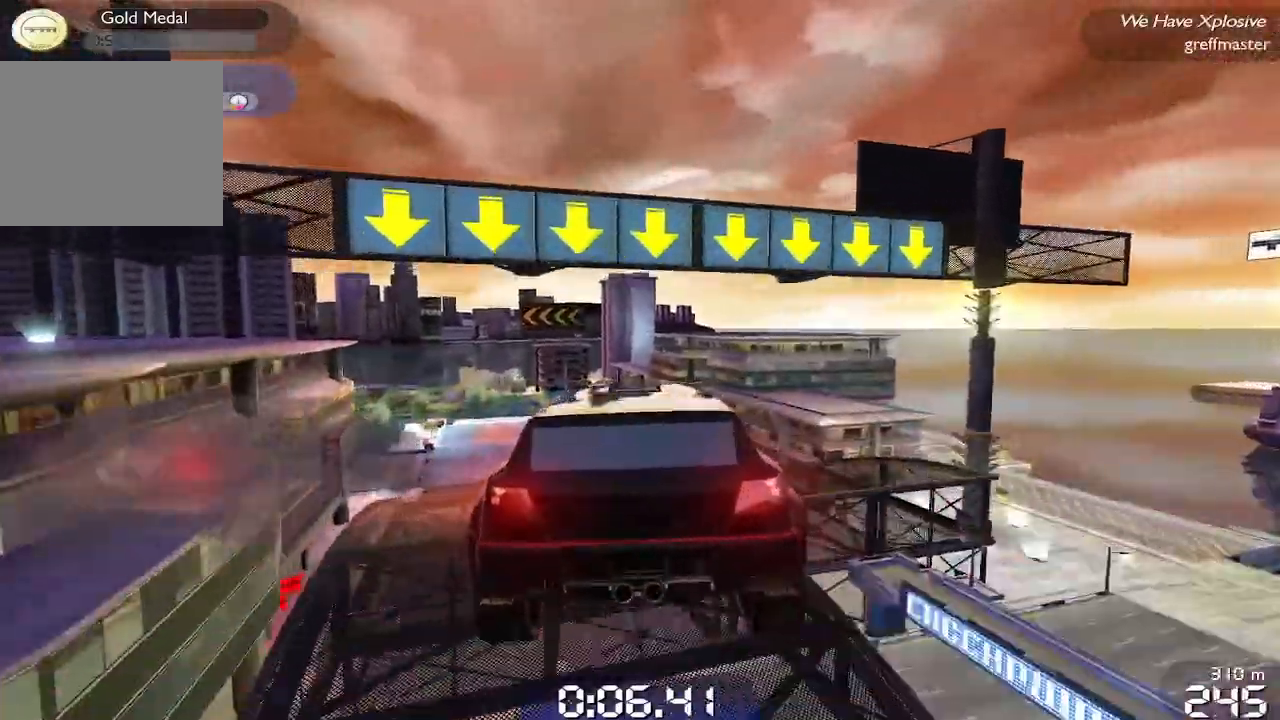
{"buttons": ["R1"], "left_stick": "left", "events": [[120, "left_stick", "left"]]}
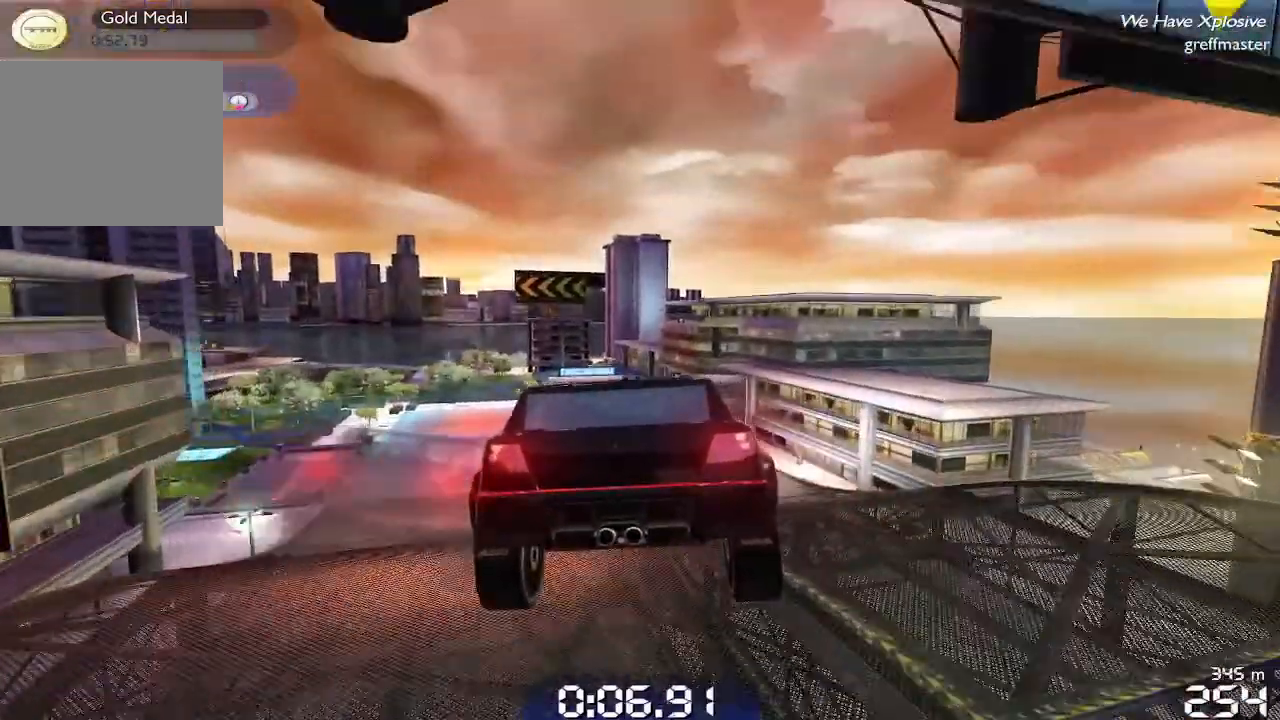
{"buttons": ["R1"], "left_stick": "center", "events": [[180, "left_stick", "center"]]}
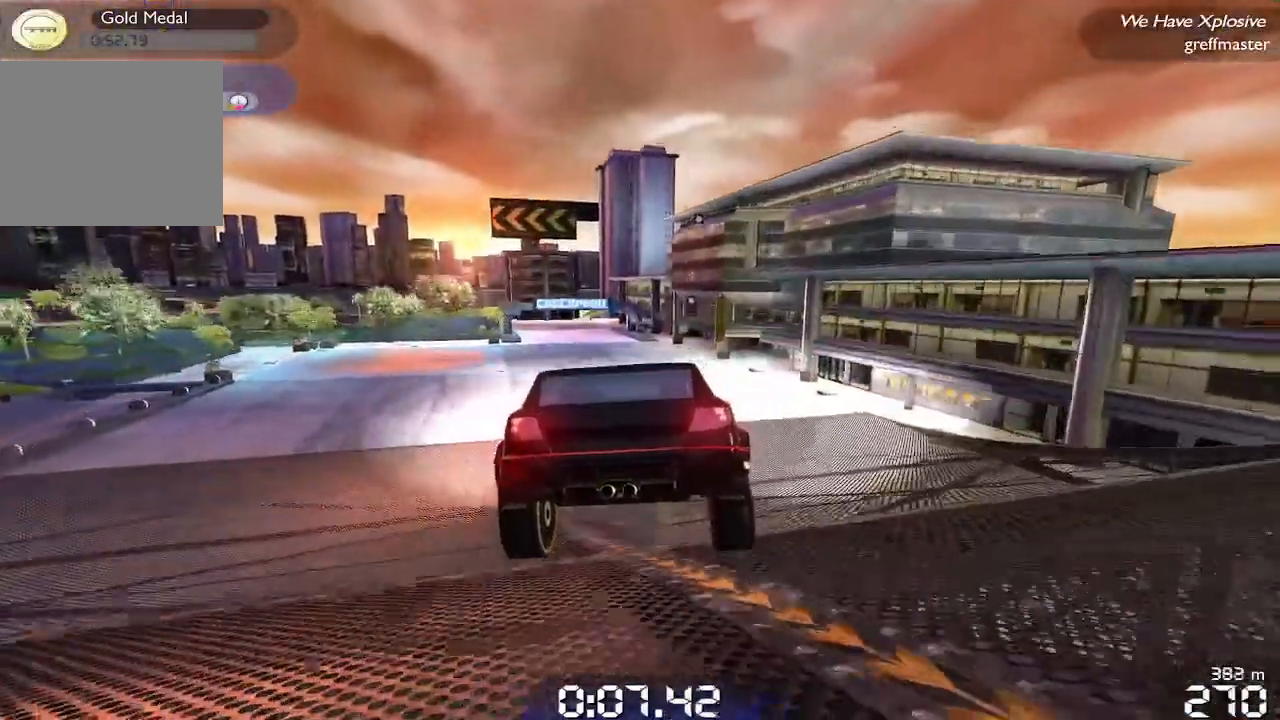
{"buttons": ["R1"], "left_stick": "center", "events": [[360, "left_stick", "left"], [480, "left_stick", "center"]]}
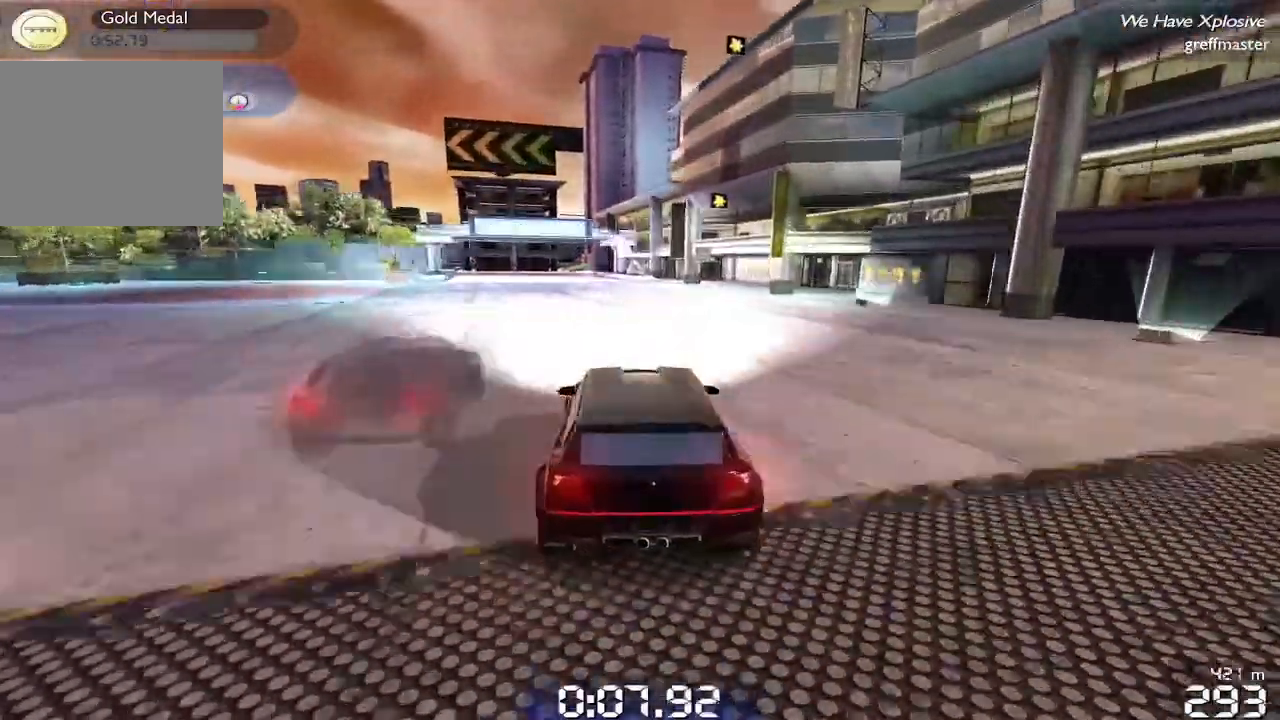
{"buttons": ["R1"], "left_stick": "center", "events": [[140, "left_stick", "left"], [300, "left_stick", "center"]]}
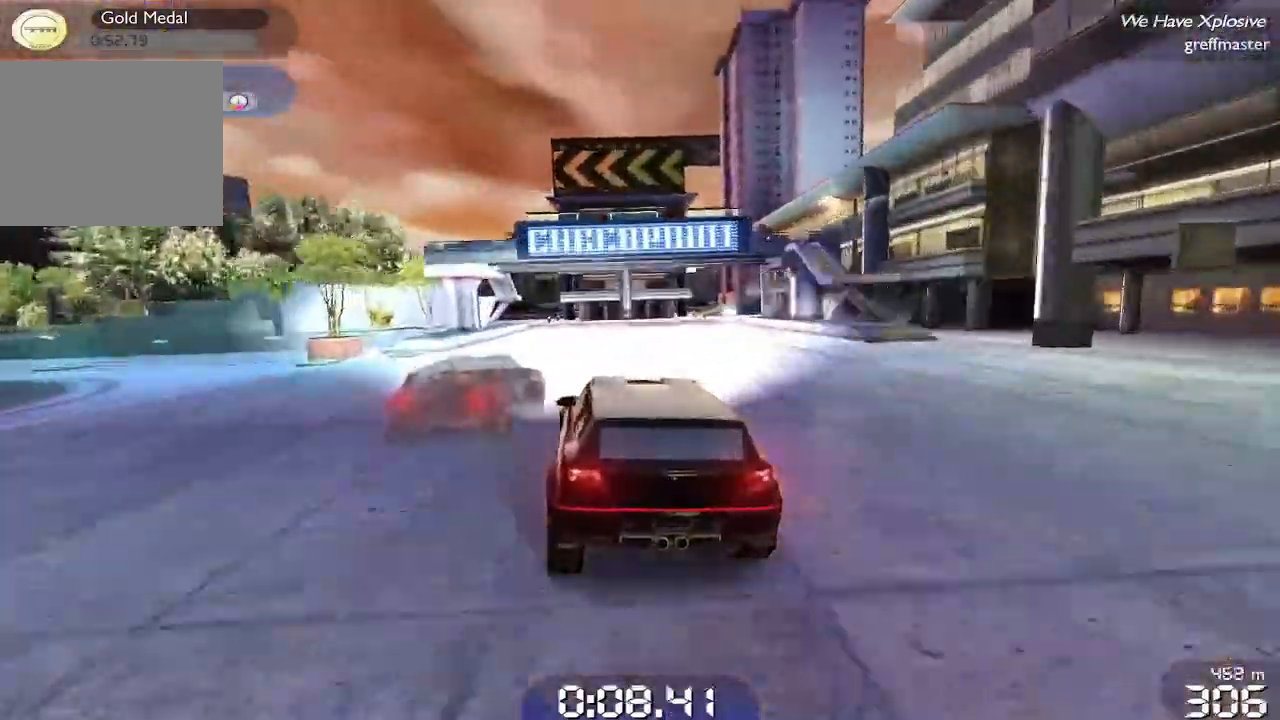
{"buttons": ["R1"], "left_stick": "left", "events": [[80, "left_stick", "right"], [200, "left_stick", "center"], [320, "left_stick", "left"]]}
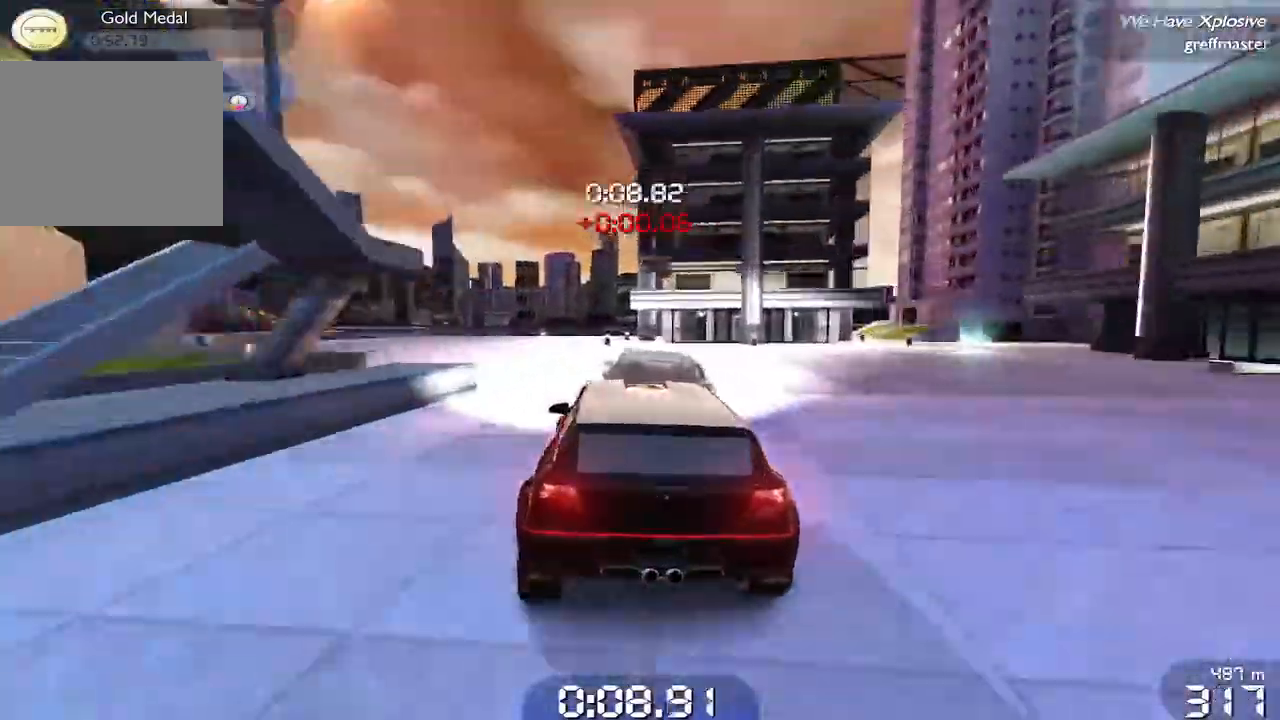
{"buttons": ["R1"], "left_stick": "center", "events": [[420, "left_stick", "center"]]}
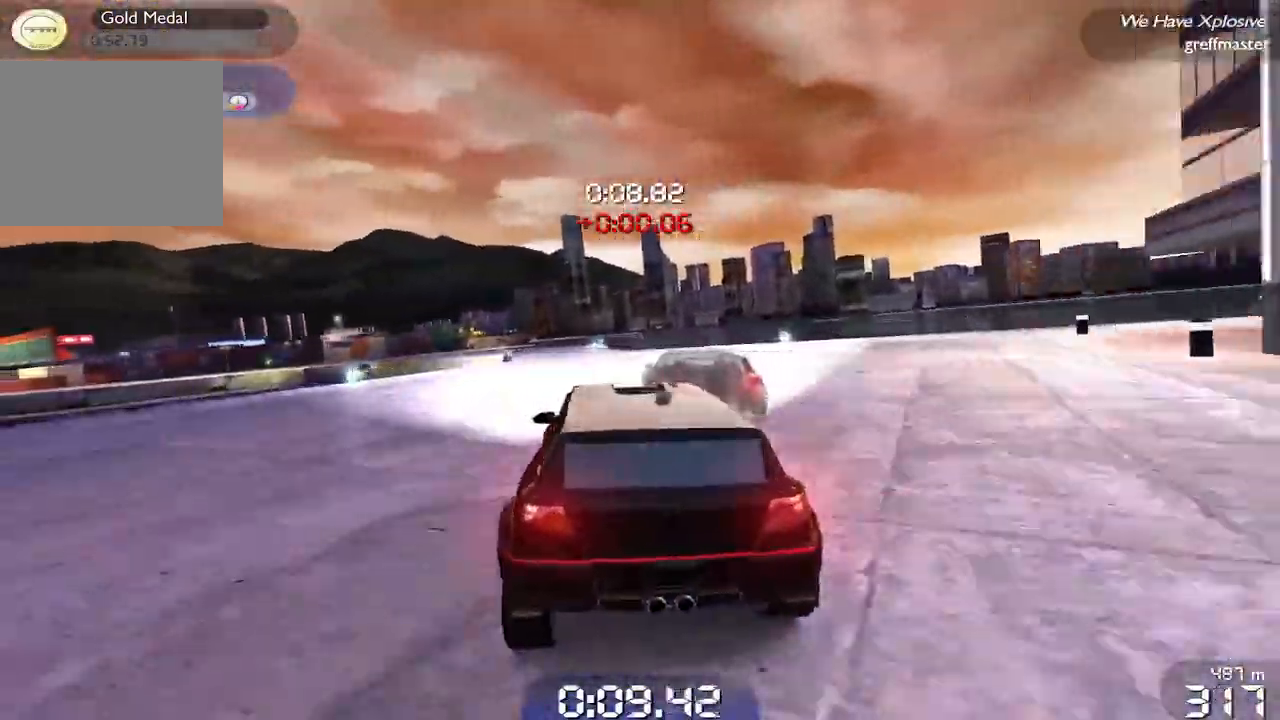
{"buttons": ["R1"], "left_stick": "left", "events": [[280, "left_stick", "left"]]}
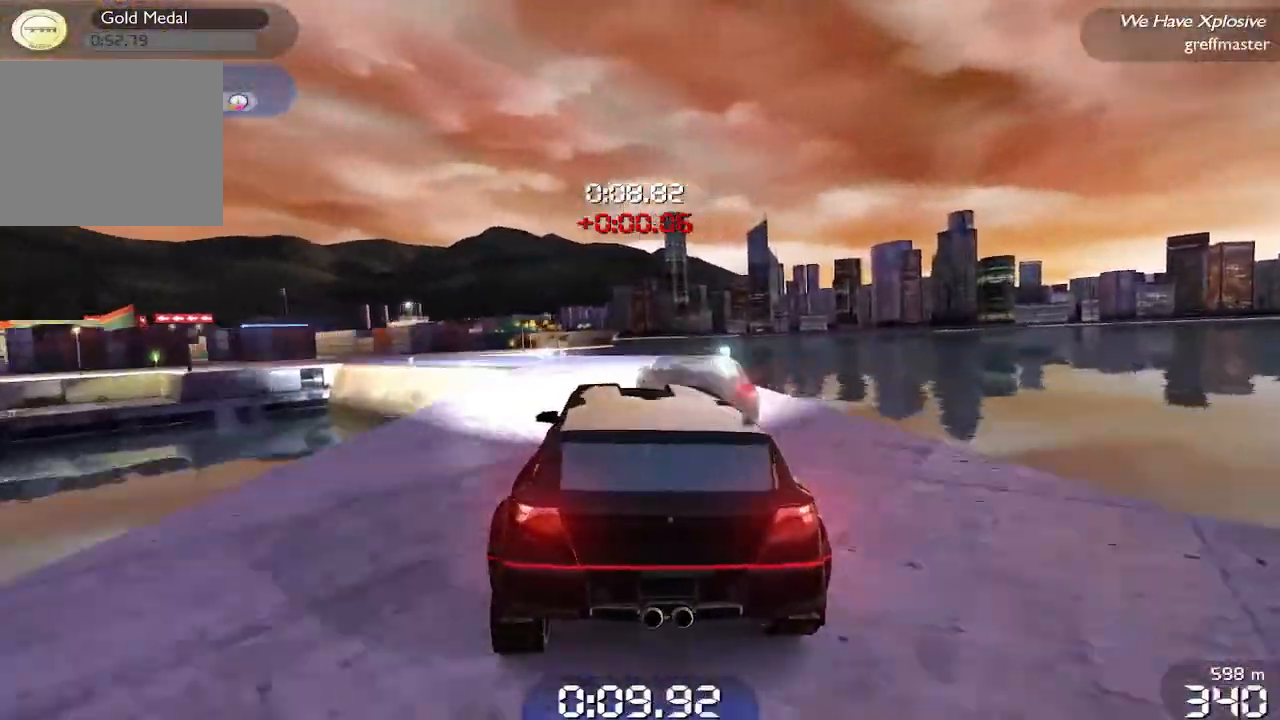
{"buttons": ["R1"], "left_stick": "left", "events": [[320, "left_stick", "center"], [480, "left_stick", "left"]]}
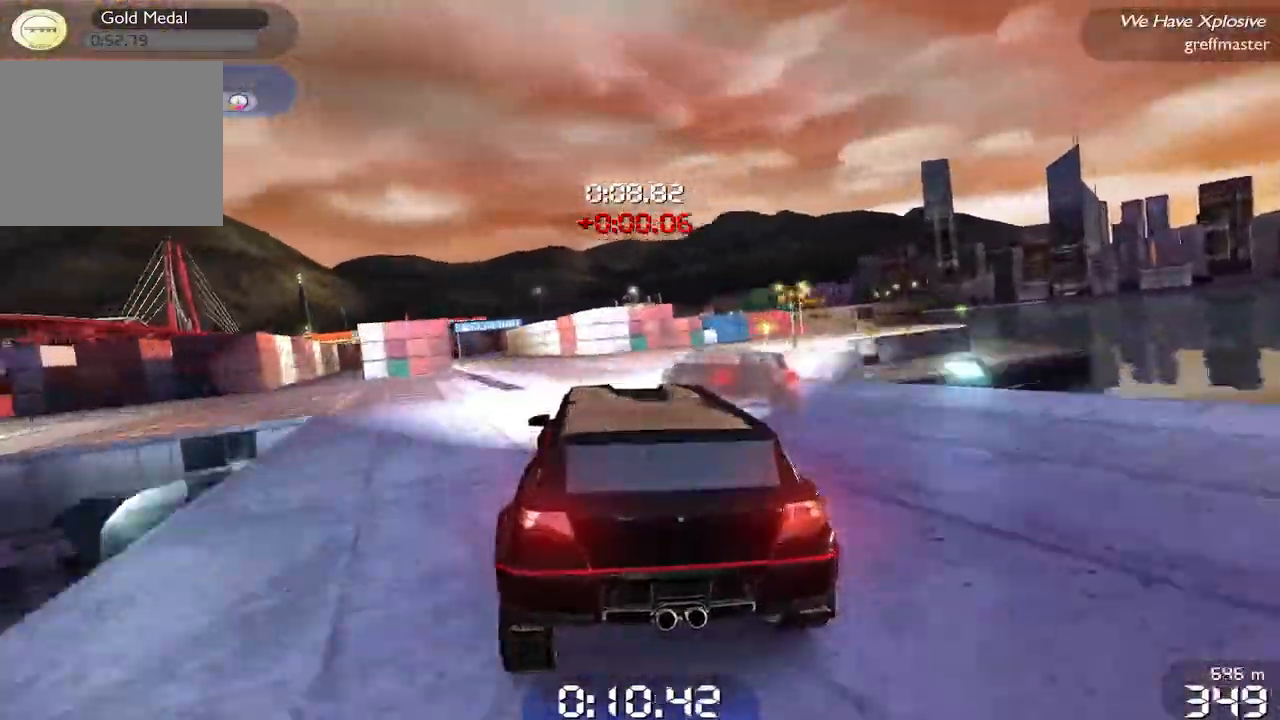
{"buttons": ["R1"], "left_stick": "center", "events": [[40, "left_stick", "center"], [240, "left_stick", "left"], [300, "left_stick", "center"]]}
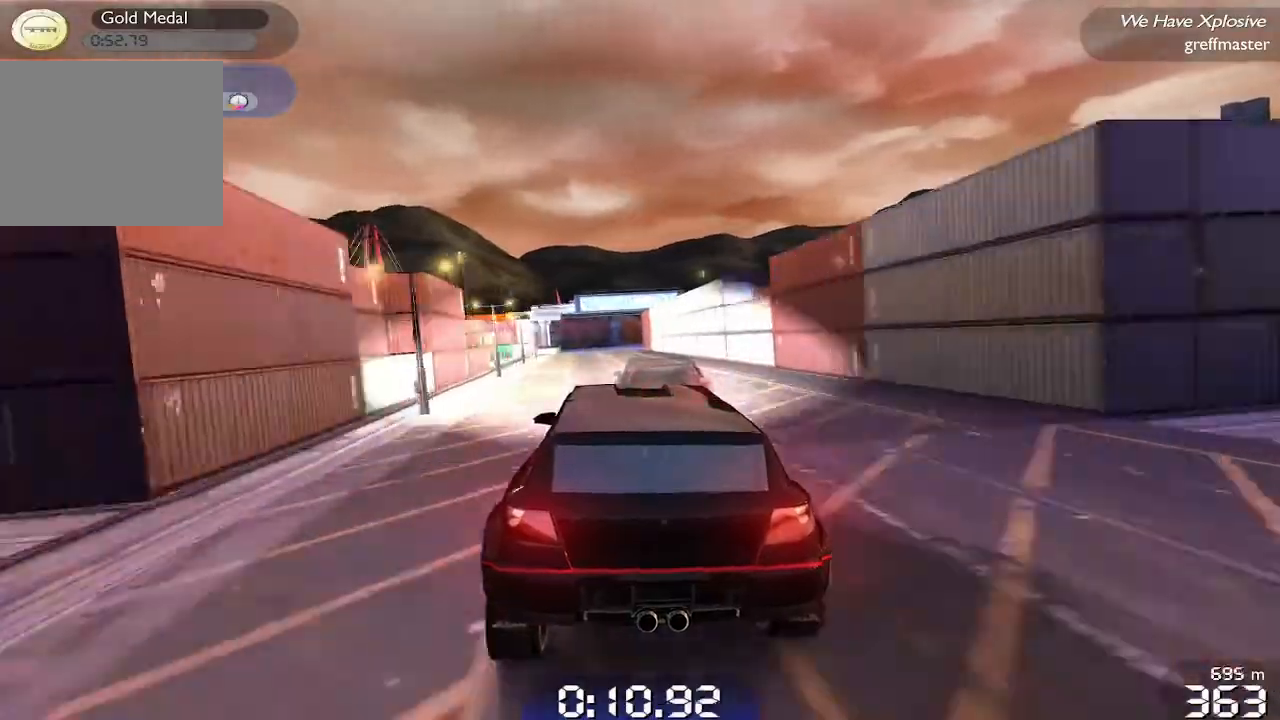
{"buttons": ["R1"], "left_stick": "center", "events": [[280, "left_stick", "up-right"], [480, "left_stick", "center"]]}
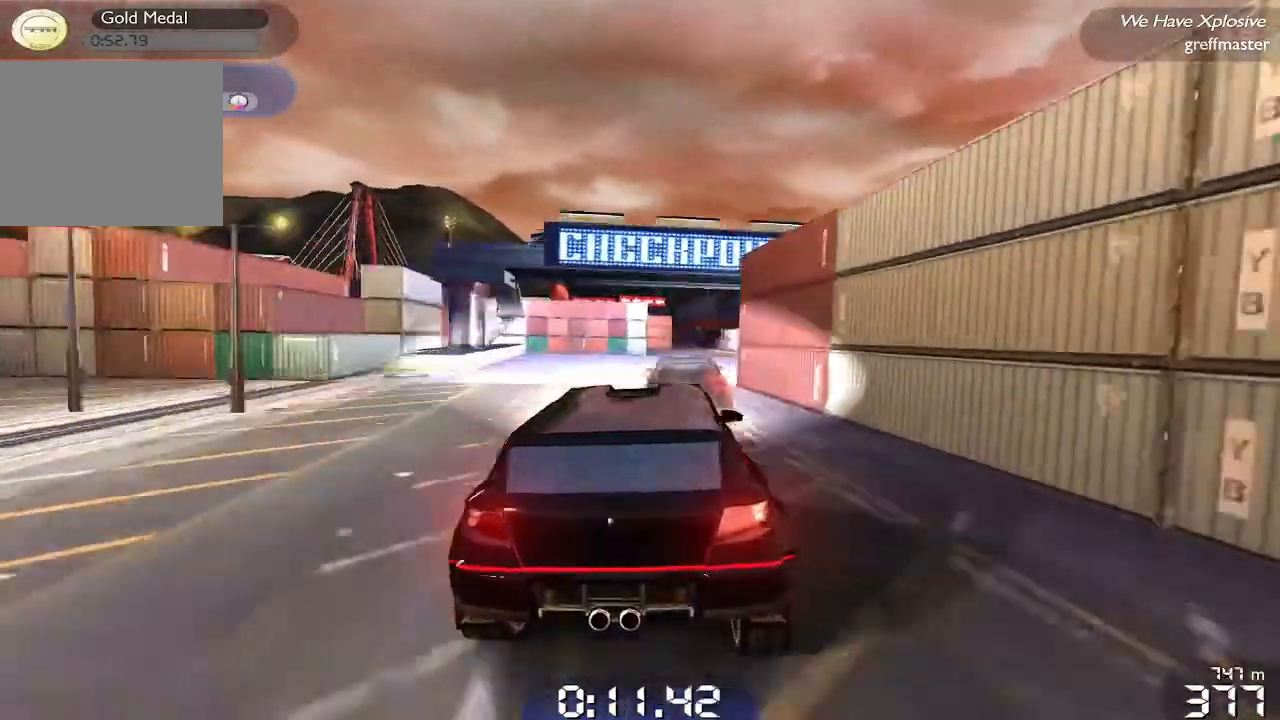
{"buttons": ["R1"], "left_stick": "center", "events": []}
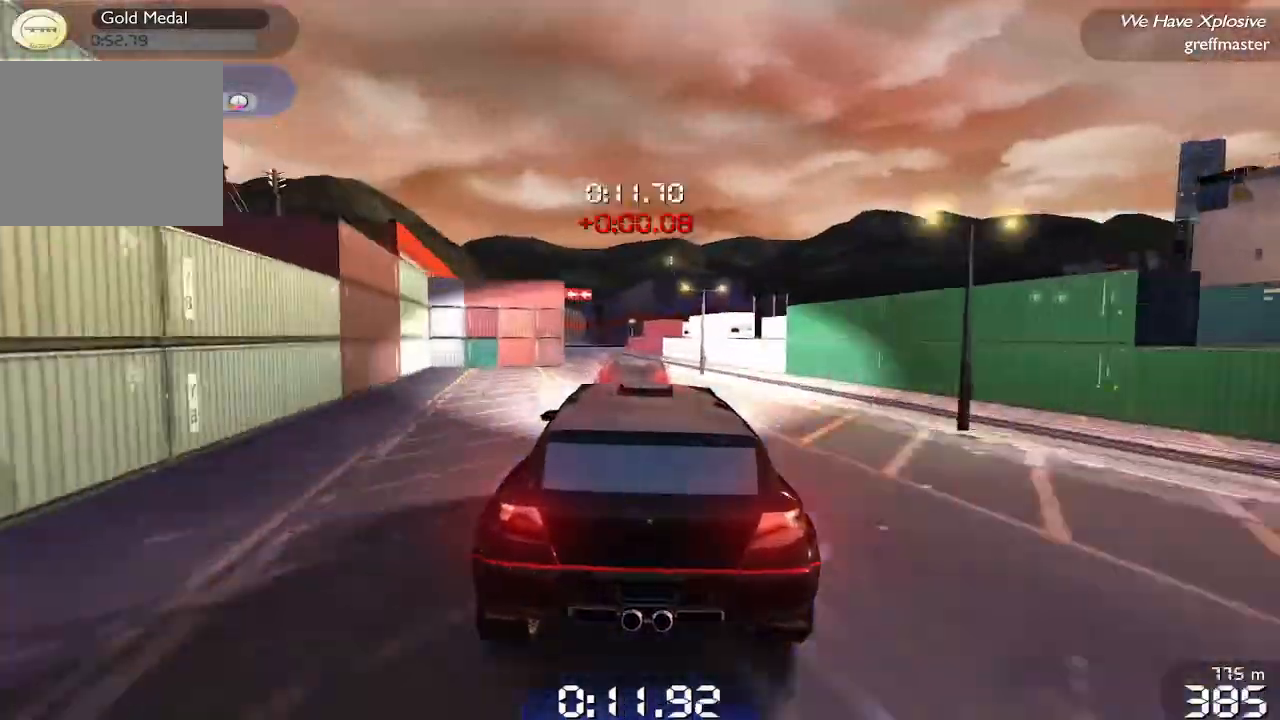
{"buttons": ["R1"], "left_stick": "center", "events": []}
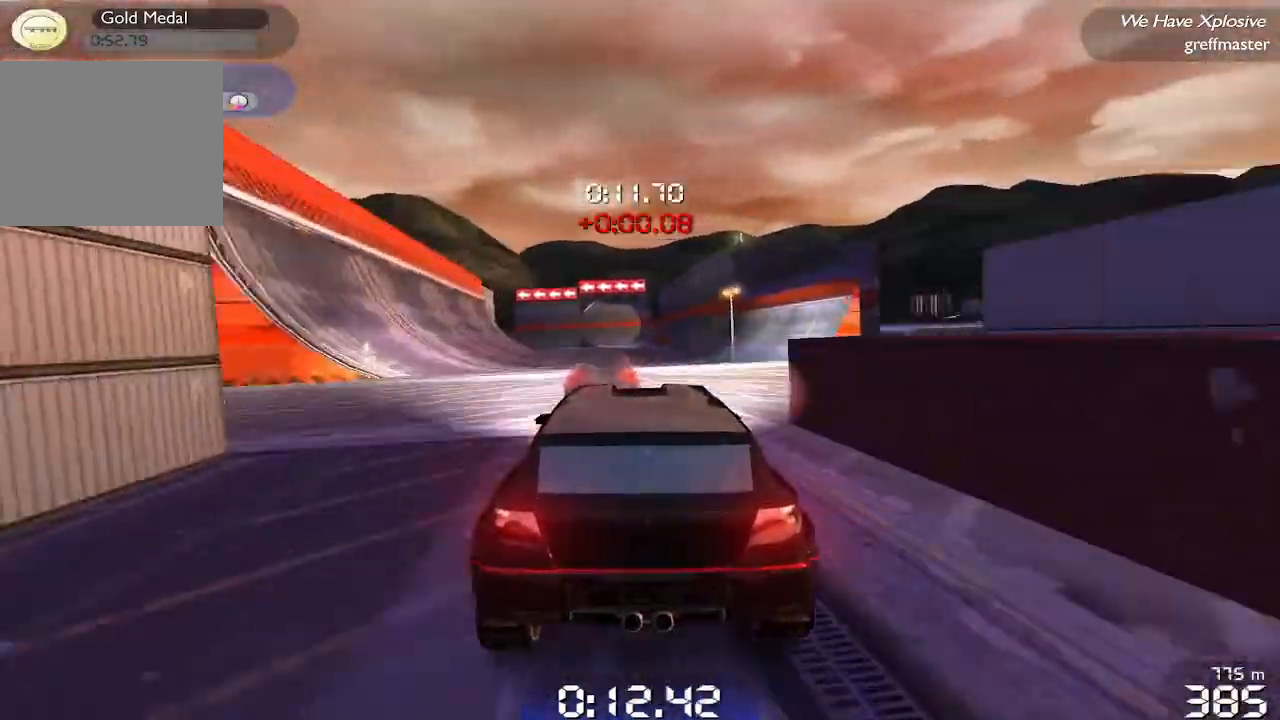
{"buttons": ["R1"], "left_stick": "center", "events": [[320, "L1", "down"], [480, "L1", "up"]]}
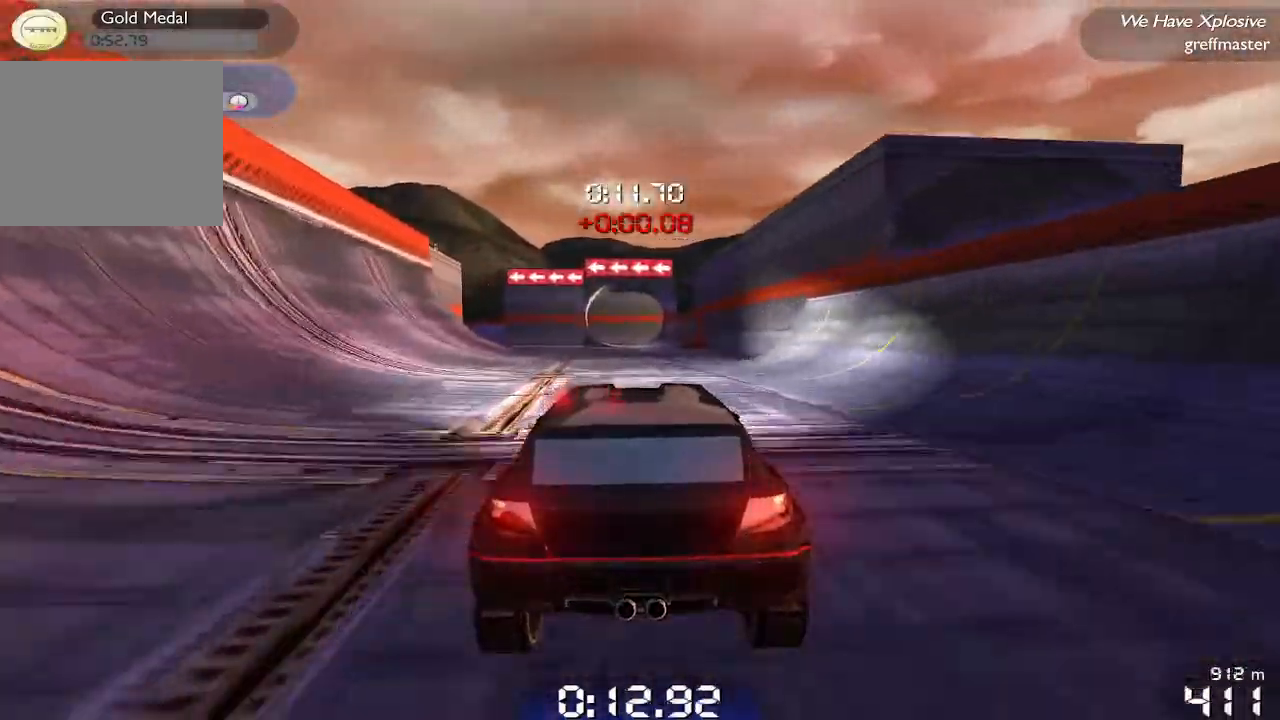
{"buttons": ["R1"], "left_stick": "left", "events": [[360, "left_stick", "left"]]}
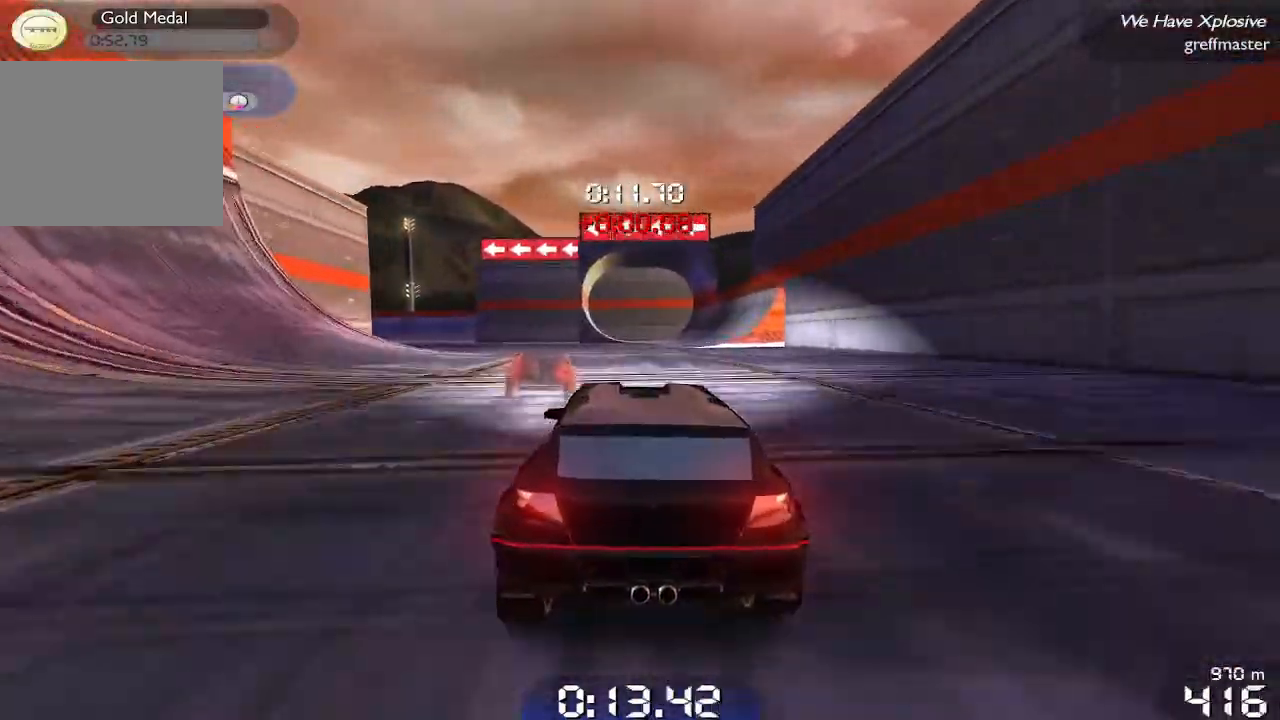
{"buttons": ["R1"], "left_stick": "left", "events": []}
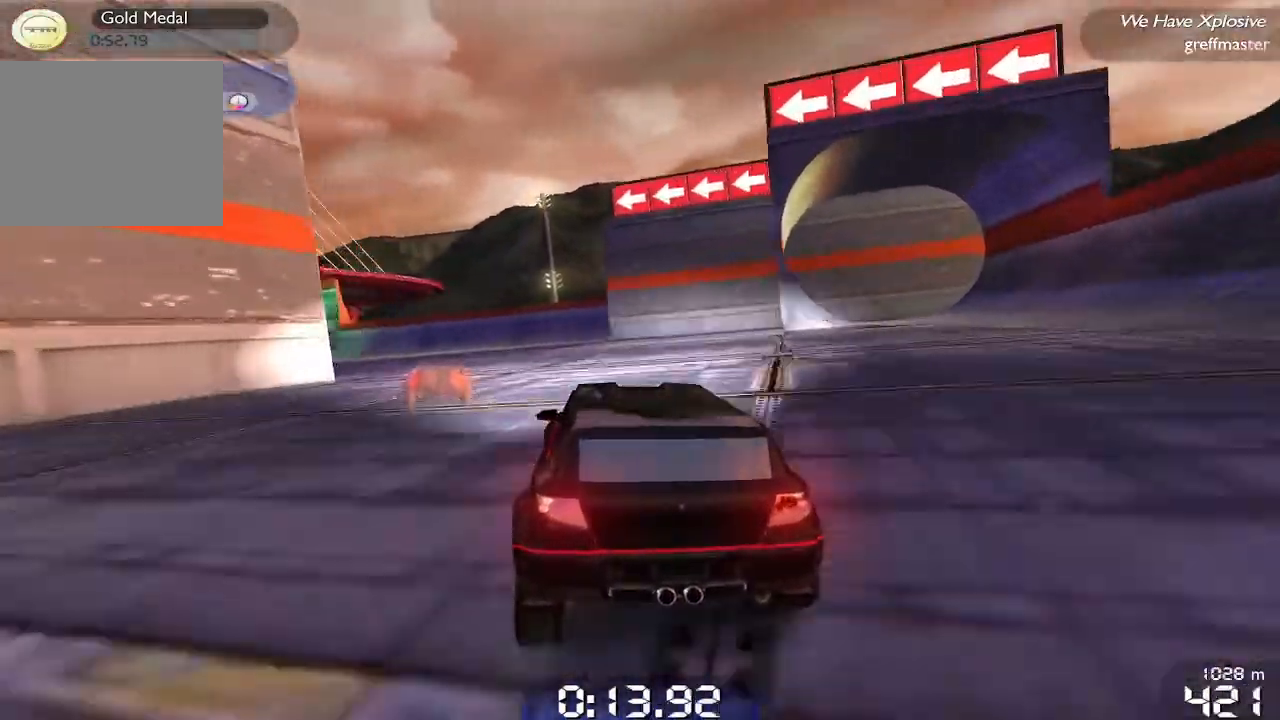
{"buttons": ["R1"], "left_stick": "left", "events": []}
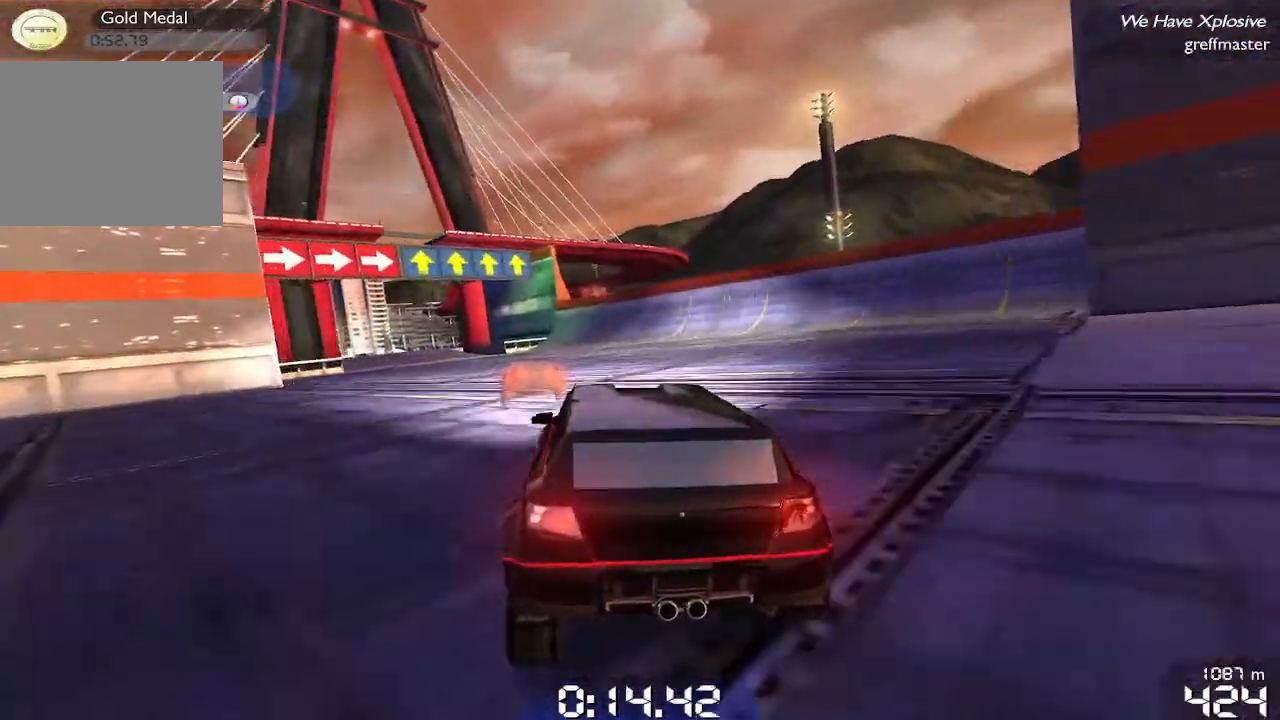
{"buttons": ["R1"], "left_stick": "center", "events": [[480, "left_stick", "center"]]}
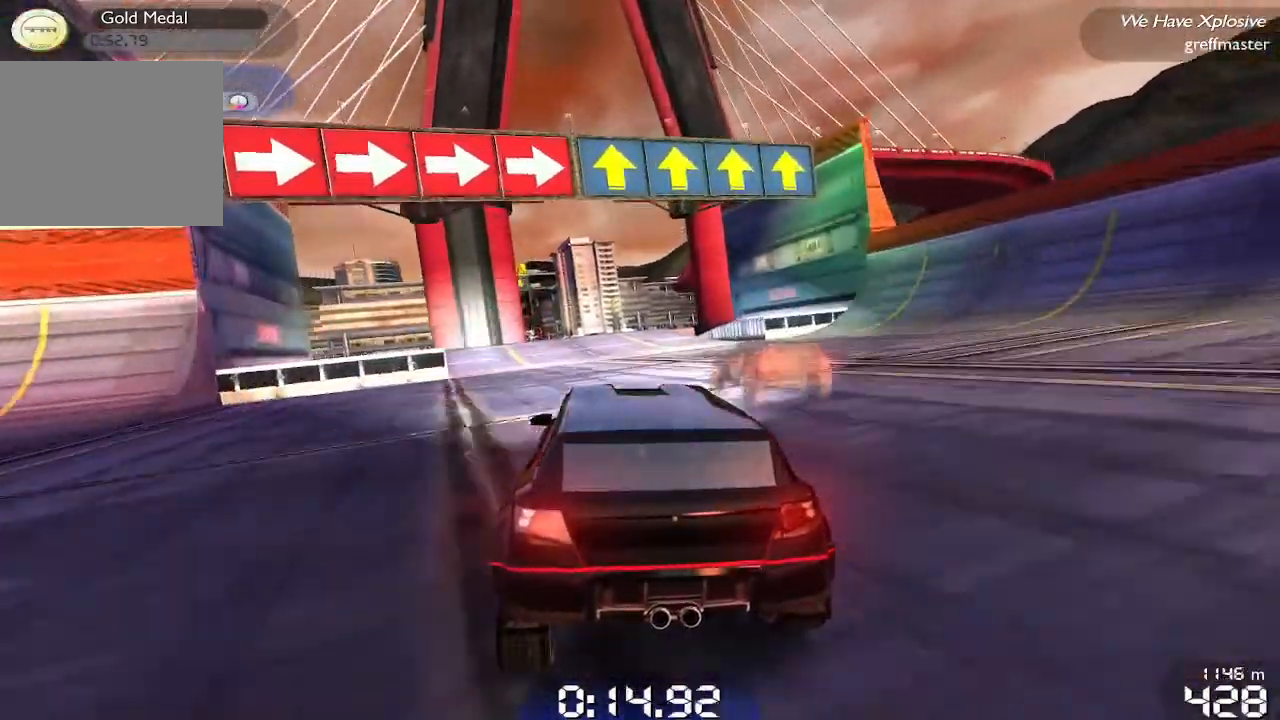
{"buttons": ["R1"], "left_stick": "center", "events": []}
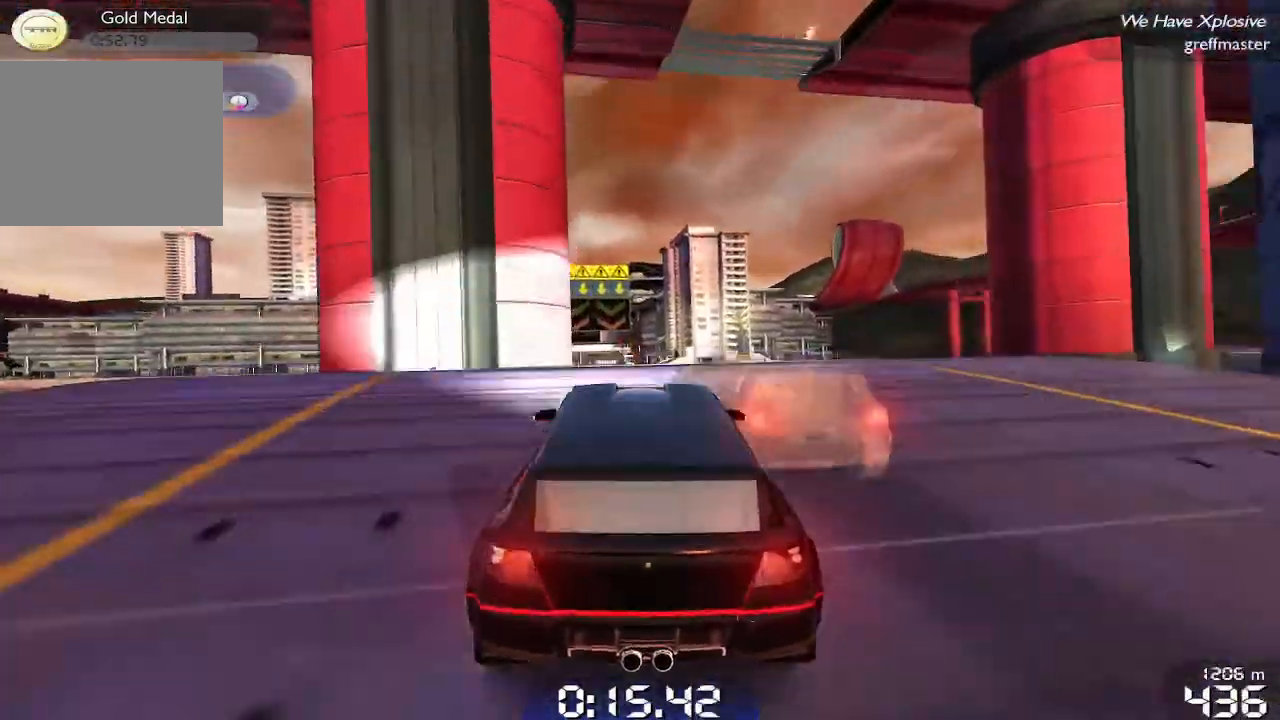
{"buttons": ["R1"], "left_stick": "center", "events": [[20, "R1", "up"], [180, "R1", "down"]]}
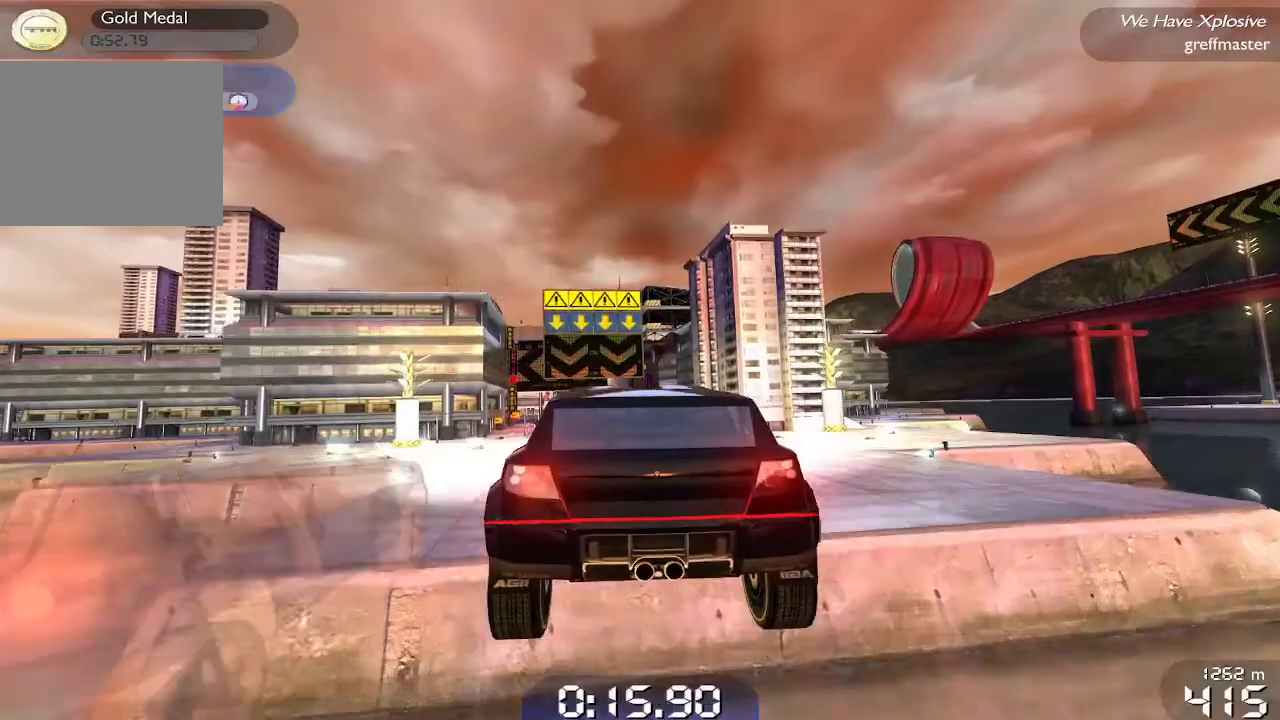
{"buttons": [], "left_stick": "center", "events": [[60, "R1", "up"], [80, "R1", "down"], [480, "R1", "up"]]}
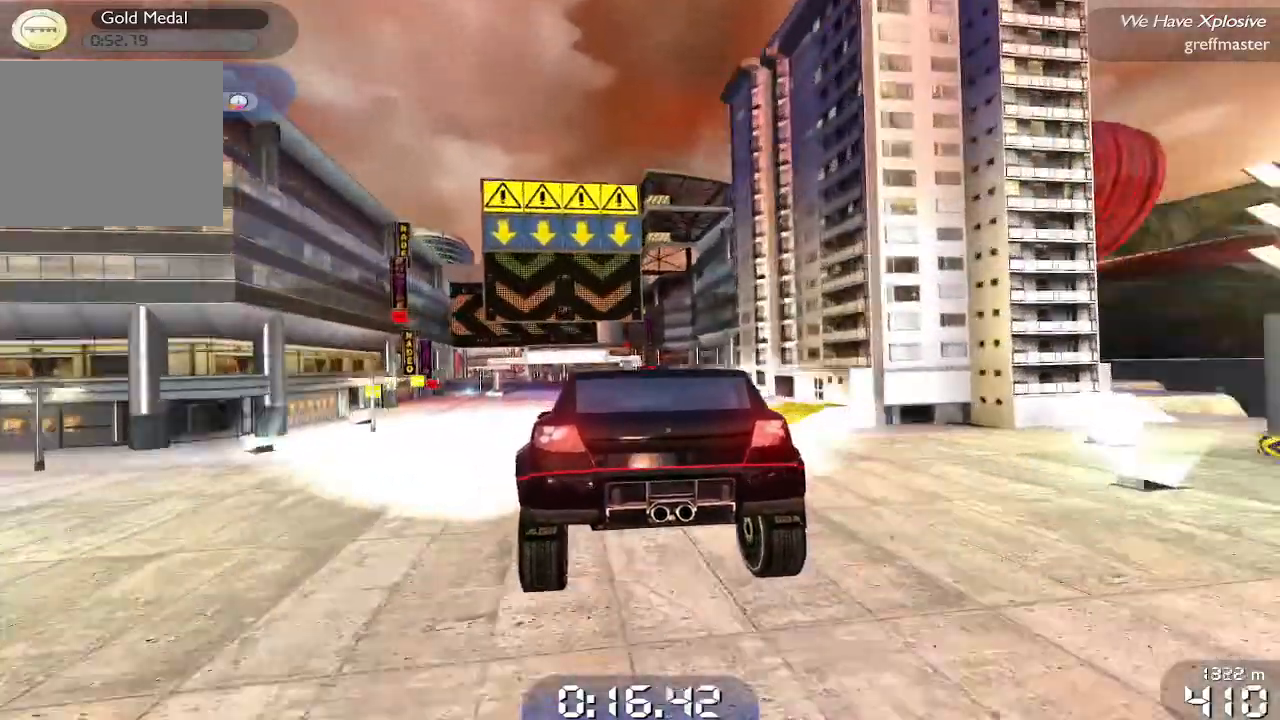
{"buttons": ["R1"], "left_stick": "center", "events": [[280, "R1", "down"]]}
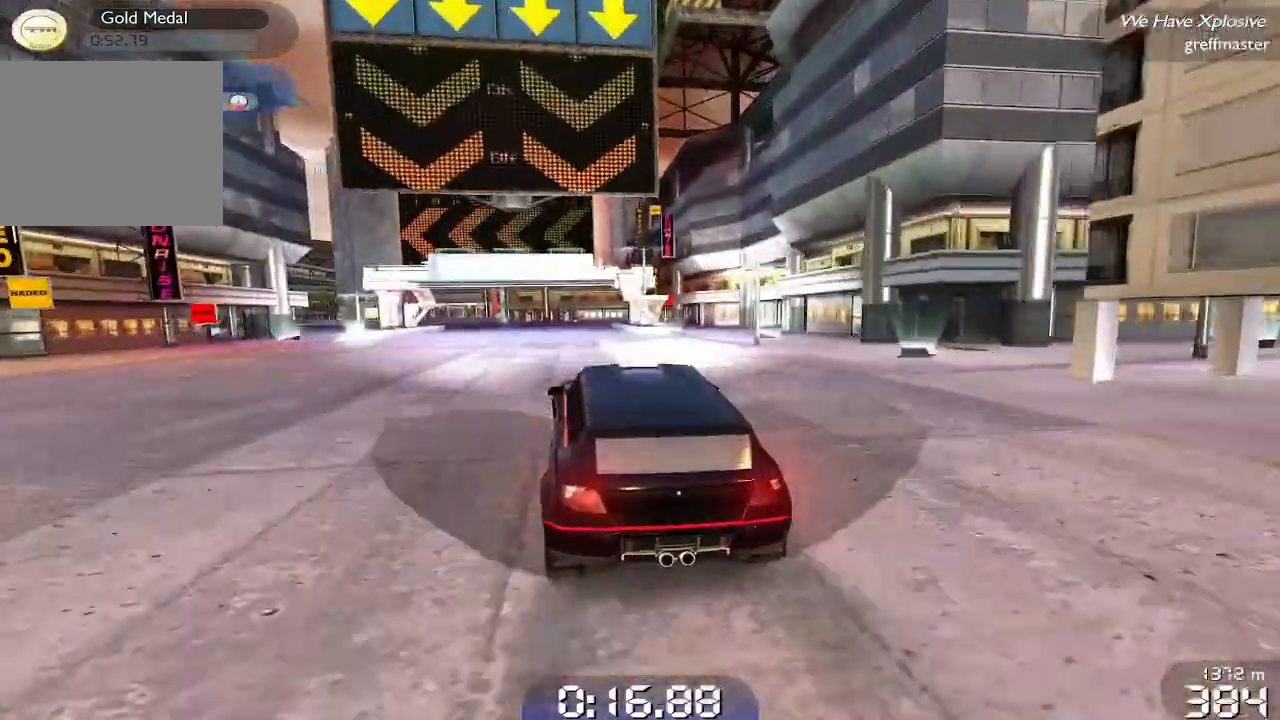
{"buttons": ["R1"], "left_stick": "left", "events": [[280, "left_stick", "left"]]}
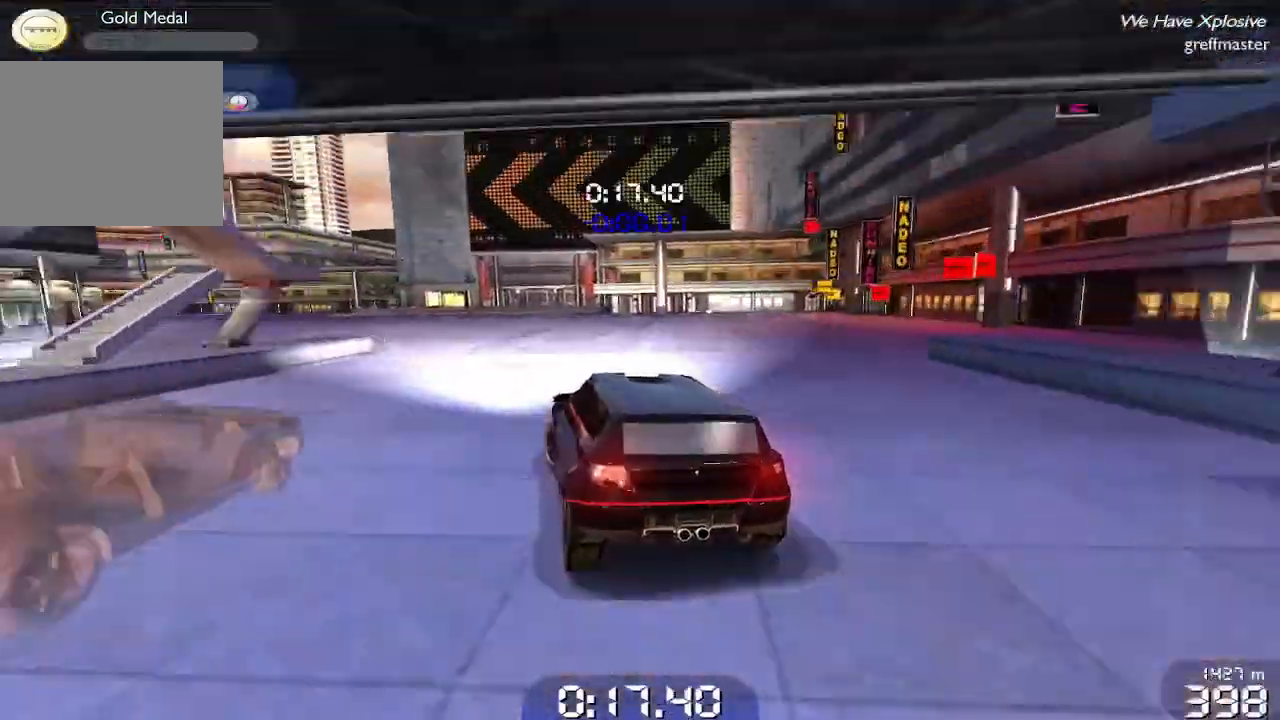
{"buttons": ["R1"], "left_stick": "left", "events": []}
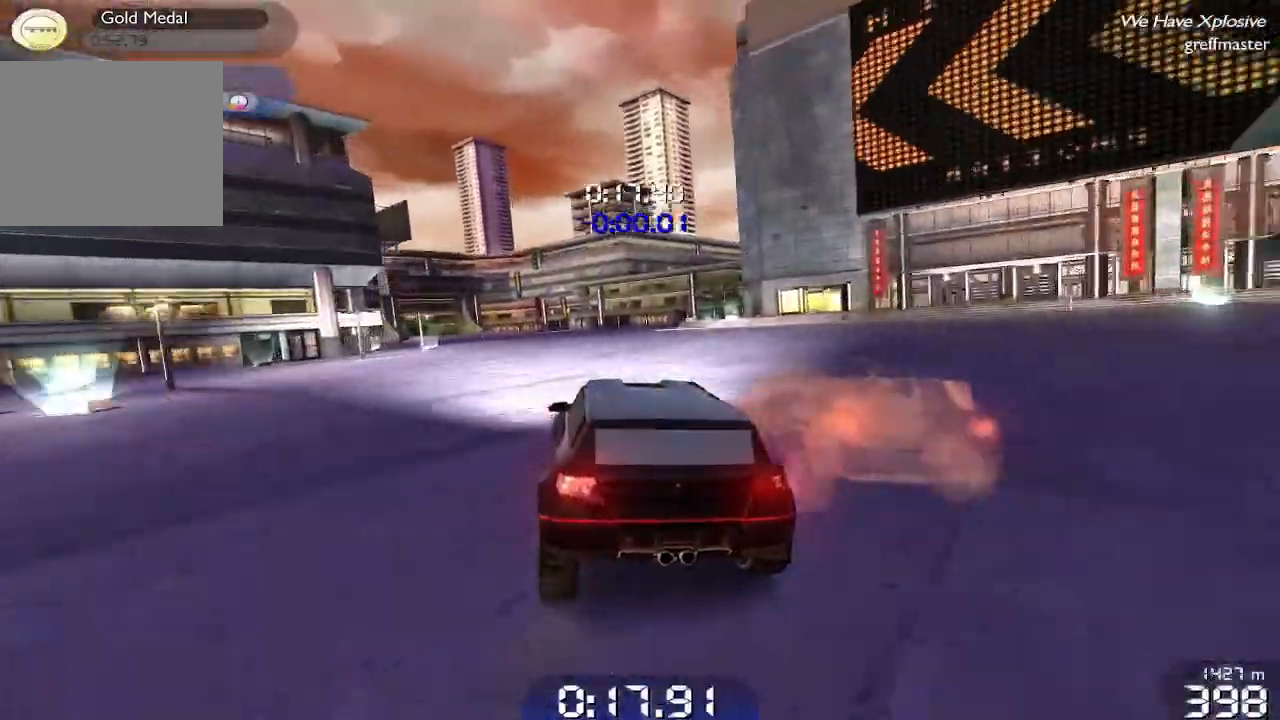
{"buttons": ["R1"], "left_stick": "center", "events": [[140, "left_stick", "center"]]}
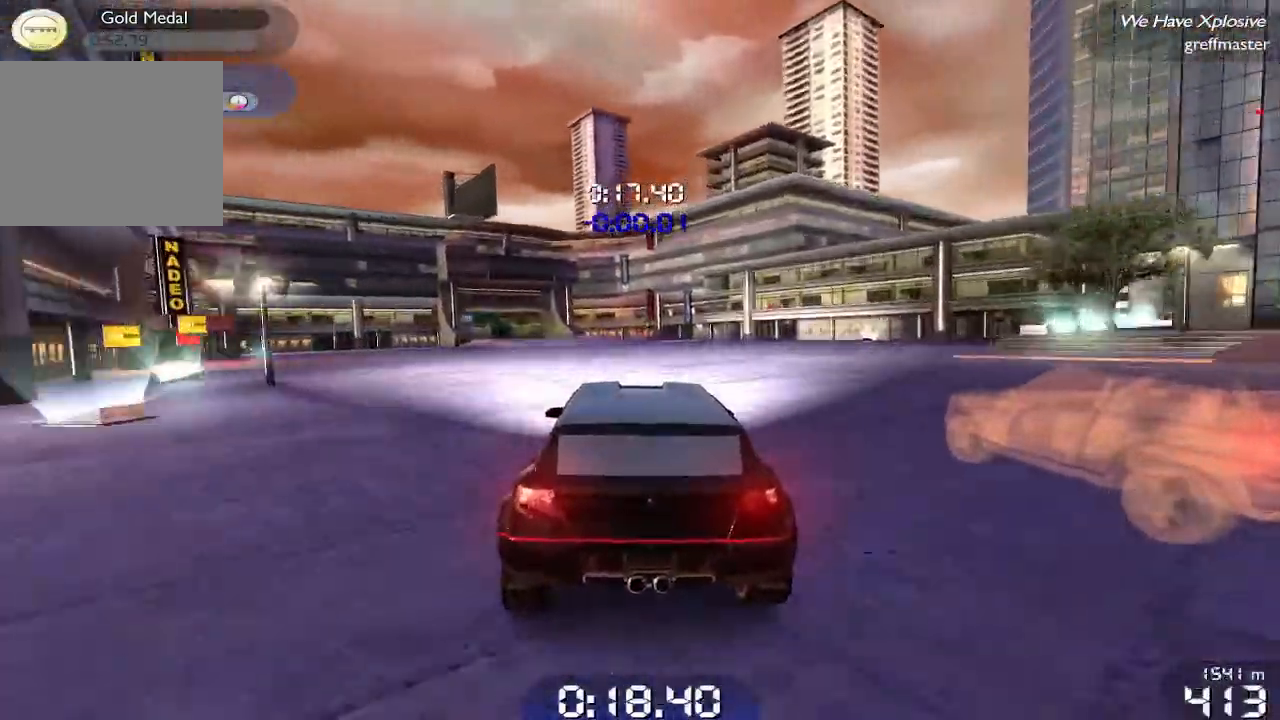
{"buttons": ["R1"], "left_stick": "left", "events": [[120, "left_stick", "left"]]}
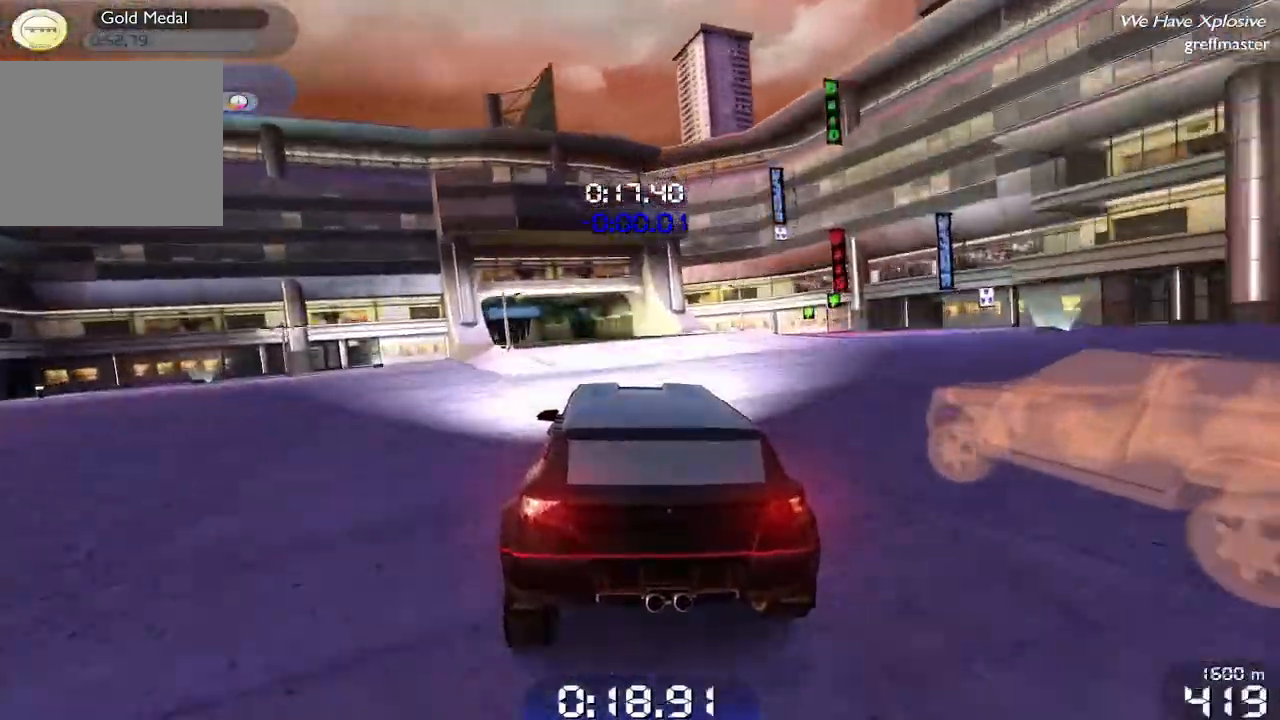
{"buttons": ["R1"], "left_stick": "left", "events": []}
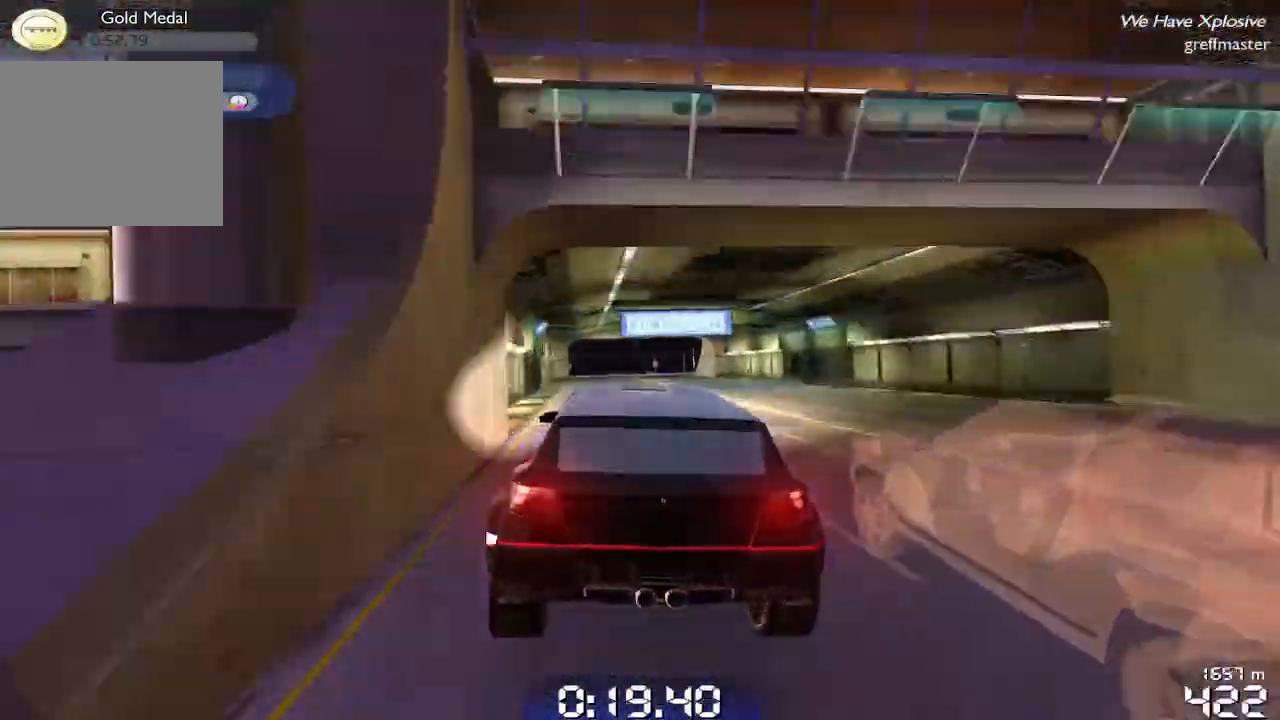
{"buttons": ["R1"], "left_stick": "up-right", "events": [[20, "left_stick", "center"], [80, "left_stick", "up-right"]]}
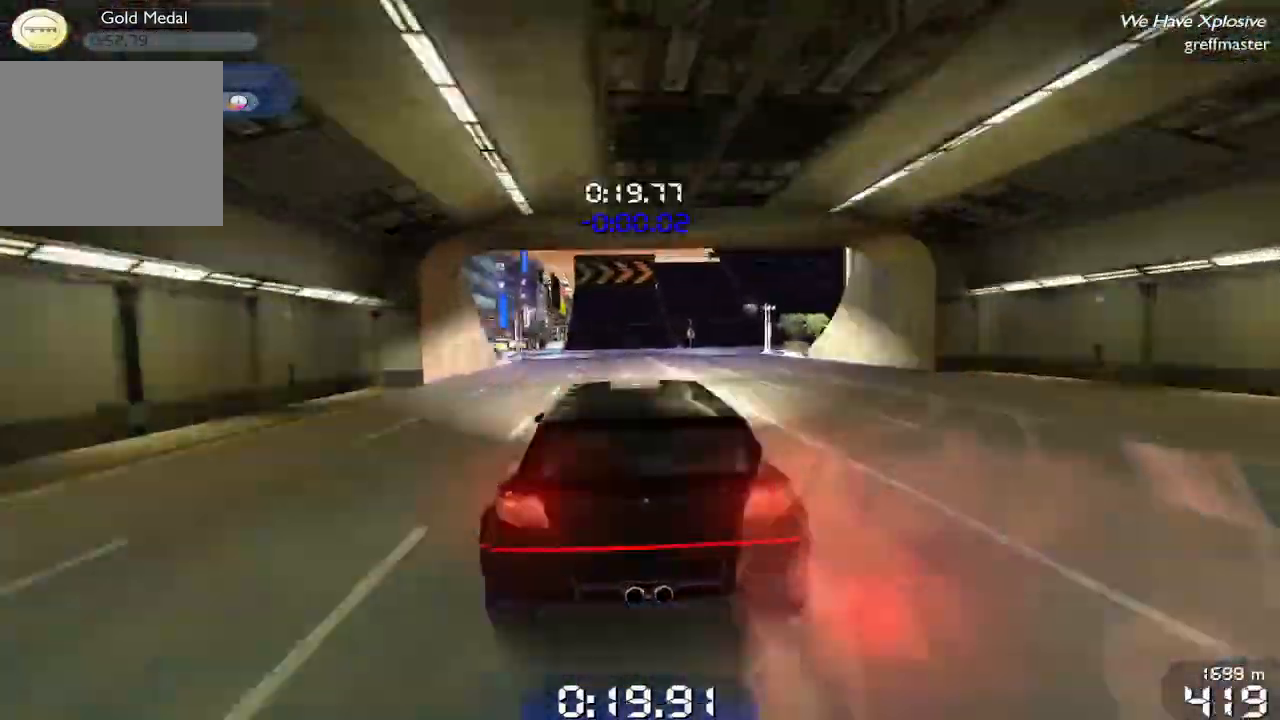
{"buttons": ["R1"], "left_stick": "left", "events": [[460, "left_stick", "left"]]}
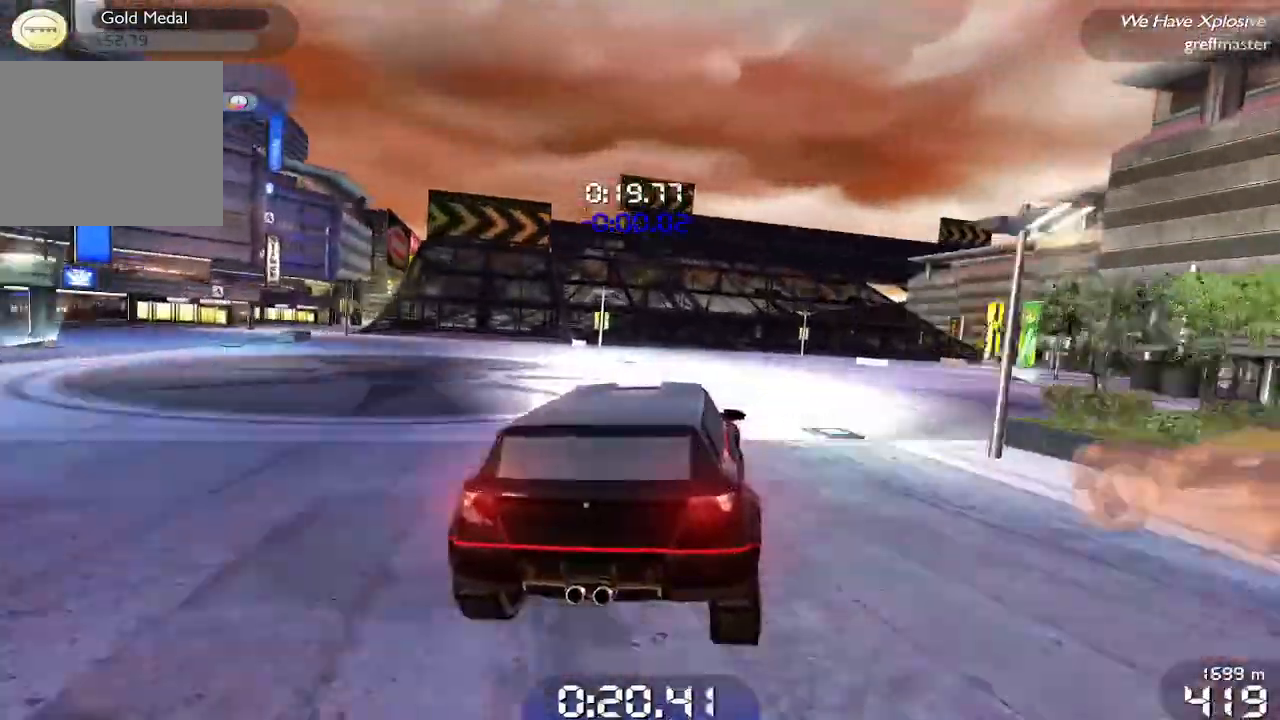
{"buttons": ["R1"], "left_stick": "center", "events": [[60, "left_stick", "center"], [160, "left_stick", "left"], [280, "left_stick", "center"]]}